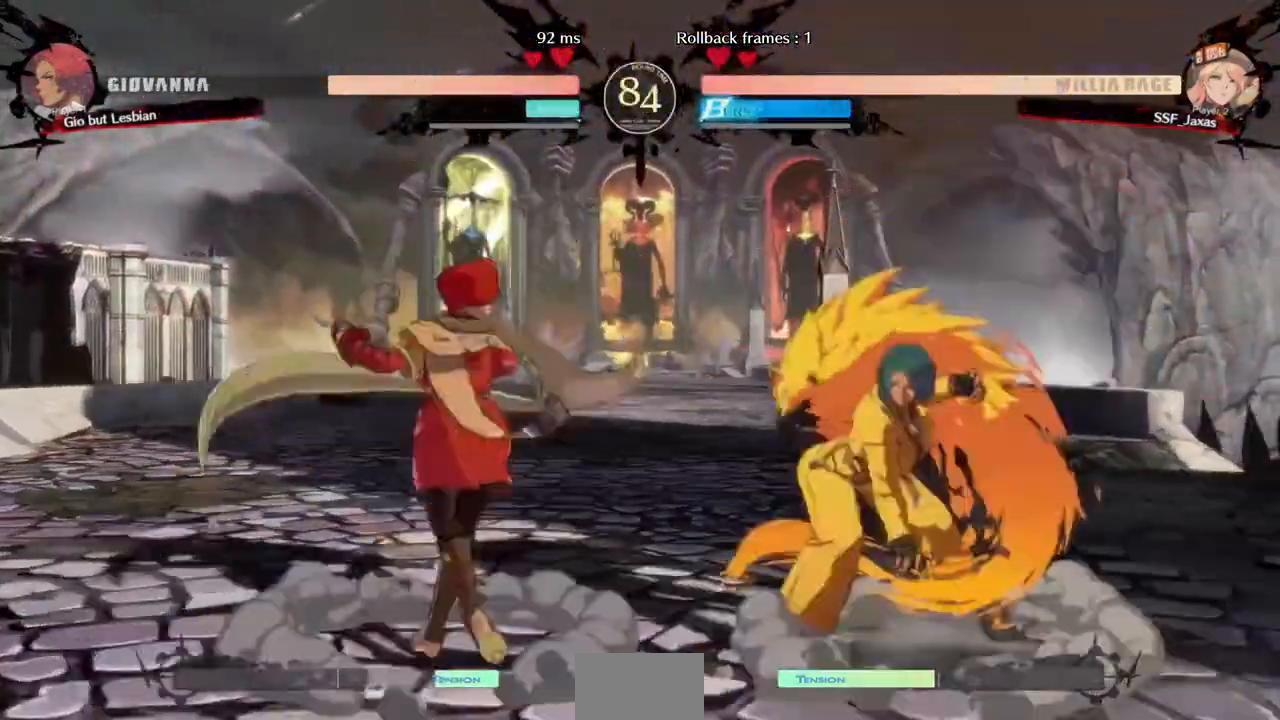
Gameplay with a controller (PlayStation layout); each line is a JSON object with the inputs held at the frame after it (dt_ms = milliseconds from this image to that frame). "events" lists button and stick changes between this image and that frame as [ms after this image, input, new state], when the widget could be followed in between. Not read: L3 R3 START other_buttons.
{"dt_ms": 480, "buttons": ["CROSS", "DPAD_LEFT"], "events": [[280, "DPAD_LEFT", "up"], [320, "DPAD_DOWN", "down"], [360, "DPAD_LEFT", "down"], [440, "CROSS", "down"], [440, "DPAD_DOWN", "up"]]}
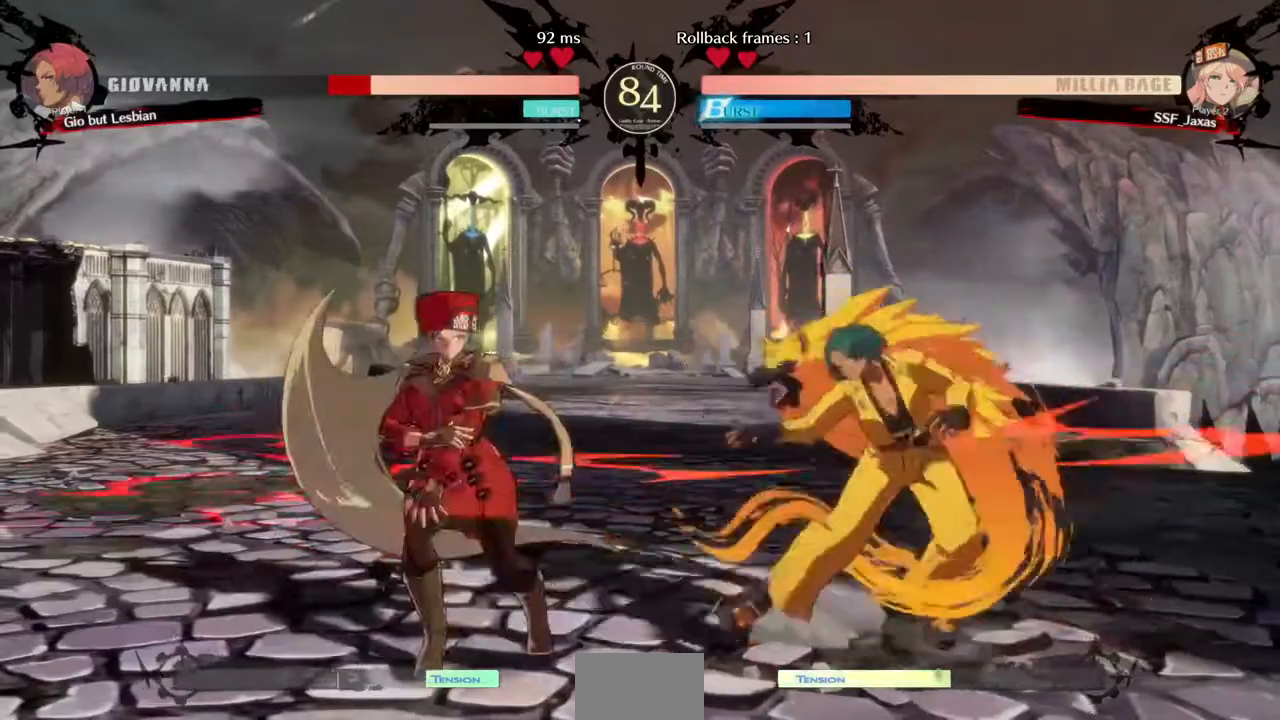
{"dt_ms": 520, "buttons": [], "events": [[80, "CROSS", "up"], [160, "DPAD_LEFT", "up"], [200, "DPAD_RIGHT", "down"], [360, "DPAD_RIGHT", "up"]]}
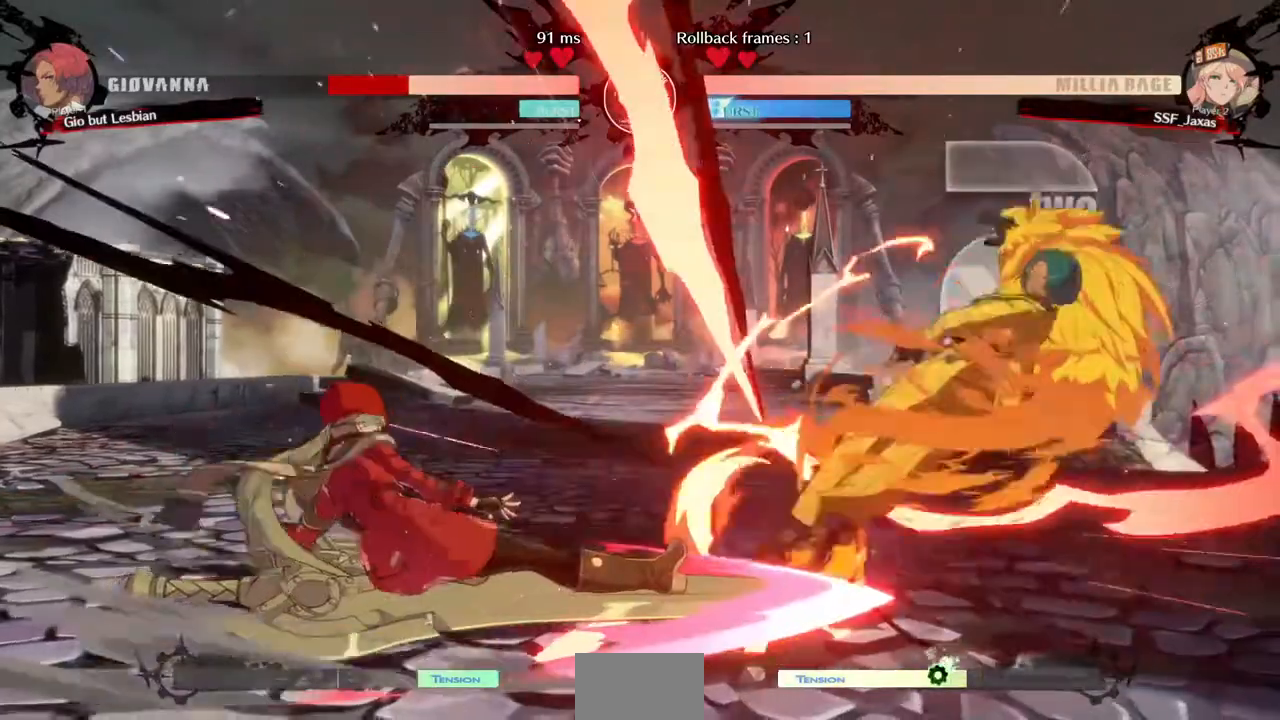
{"dt_ms": 1000, "buttons": []}
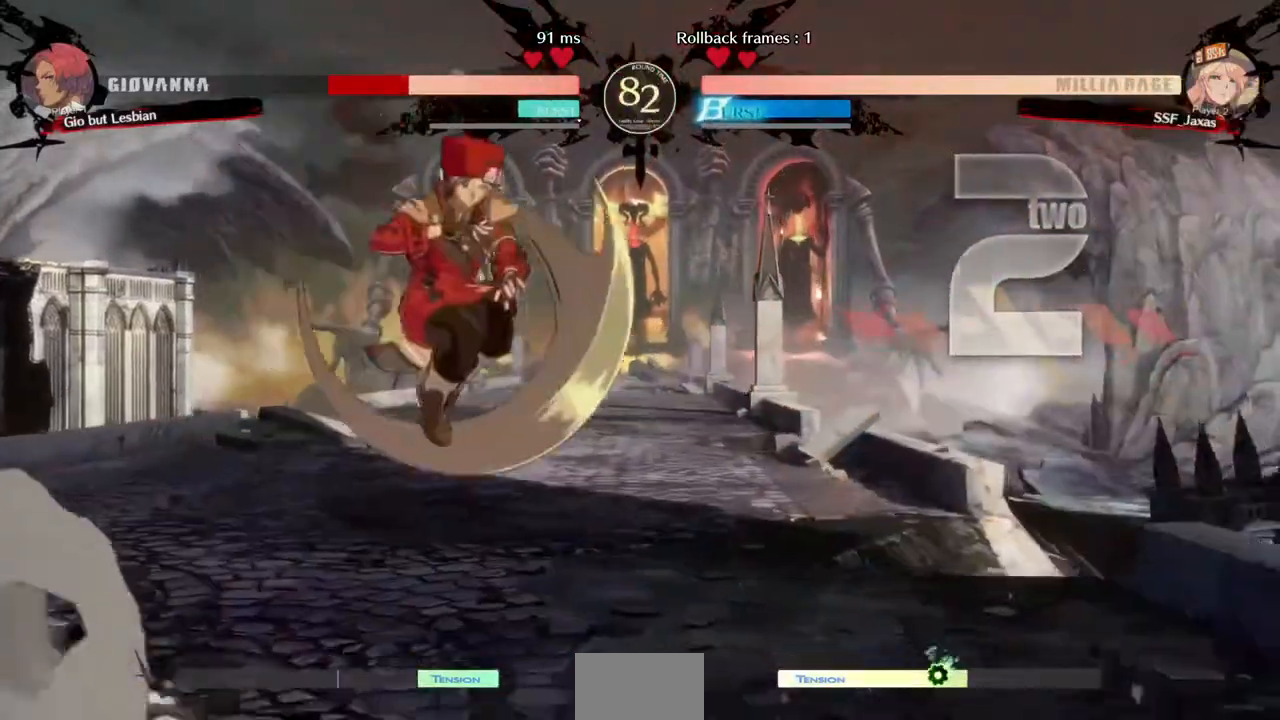
{"dt_ms": 480, "buttons": [], "events": [[200, "L1", "down"], [280, "L1", "up"], [360, "R1", "down"], [480, "R1", "up"]]}
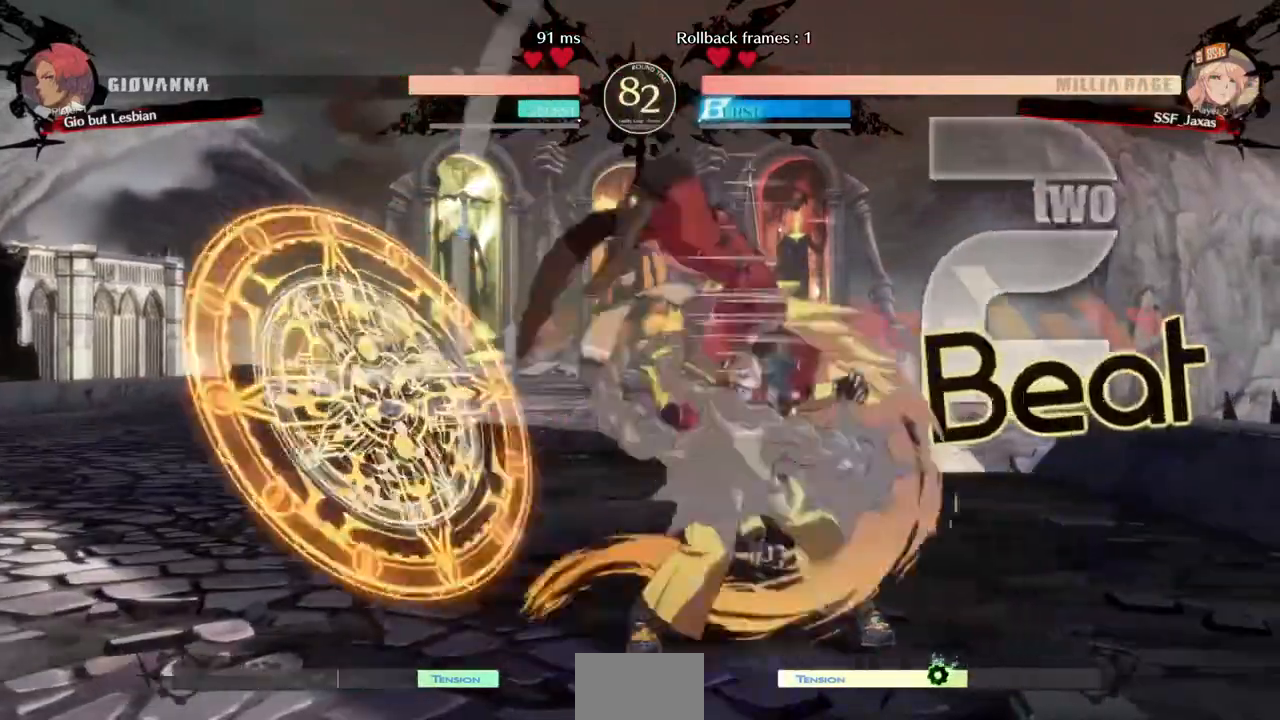
{"dt_ms": 520, "buttons": ["DPAD_DOWN"], "events": [[40, "DPAD_DOWN", "down"], [360, "SQUARE", "down"], [480, "SQUARE", "up"]]}
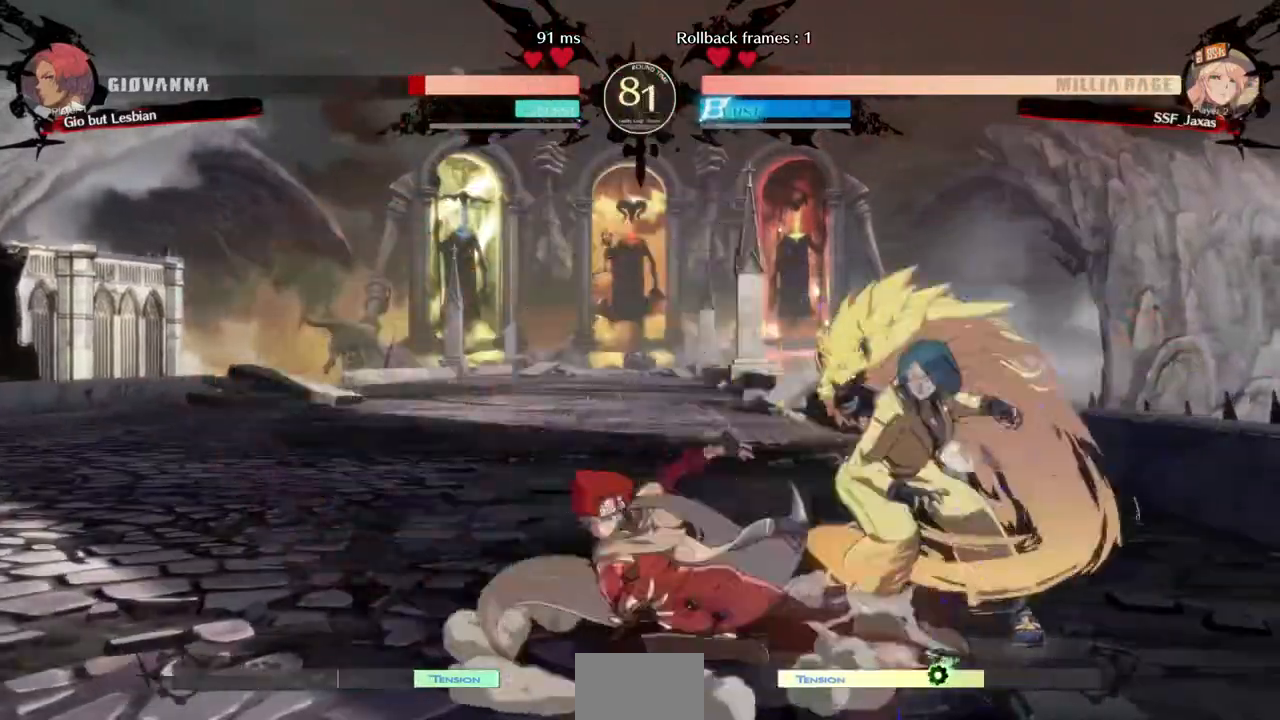
{"dt_ms": 480, "buttons": ["DPAD_RIGHT"], "events": [[120, "R2", "down"], [200, "DPAD_DOWN", "up"], [200, "R2", "up"], [360, "DPAD_DOWN", "down"], [440, "DPAD_RIGHT", "down"], [480, "DPAD_DOWN", "up"]]}
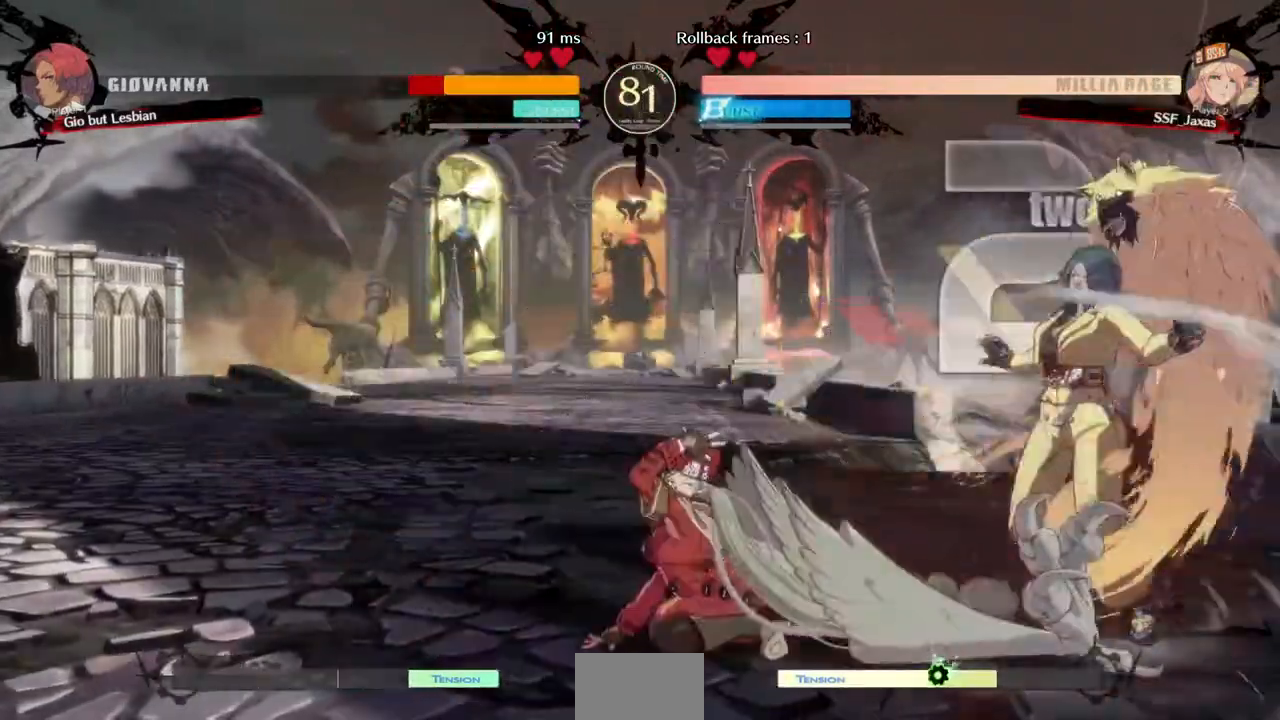
{"dt_ms": 520, "buttons": ["DPAD_LEFT"], "events": [[80, "R1", "down"], [160, "DPAD_RIGHT", "up"], [160, "R1", "up"], [440, "DPAD_LEFT", "down"]]}
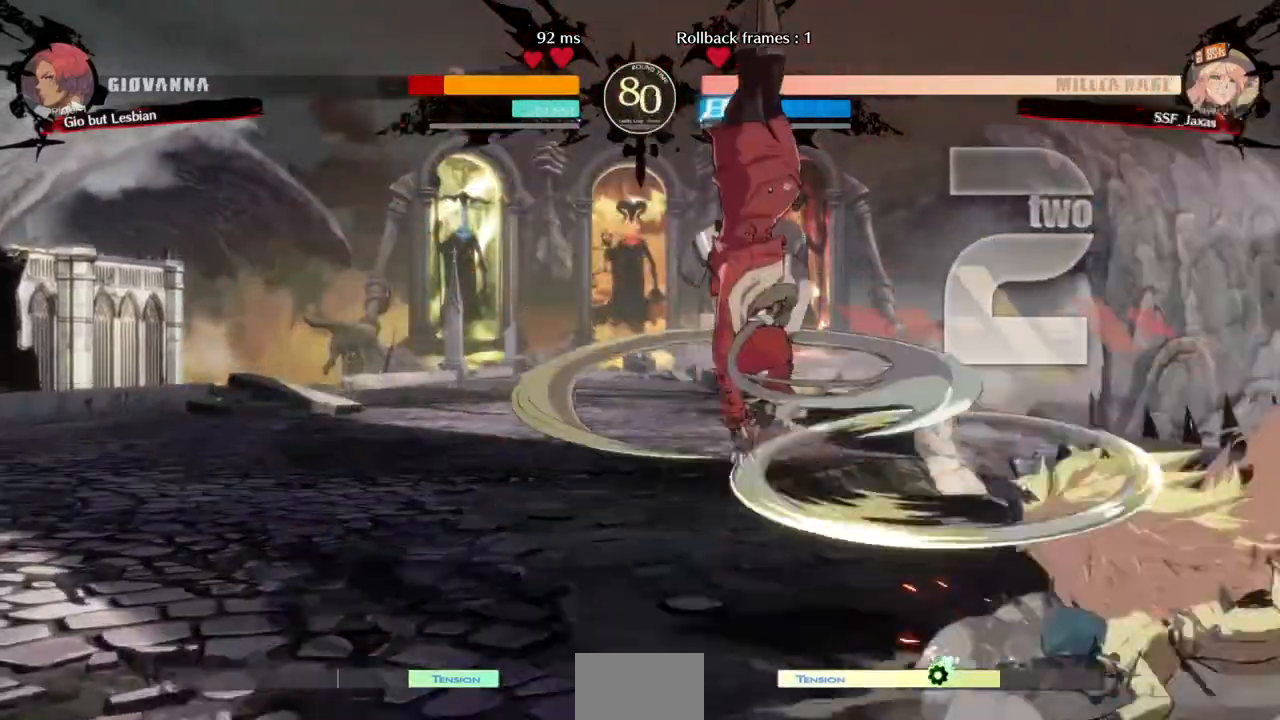
{"dt_ms": 480, "buttons": ["DPAD_LEFT"], "events": []}
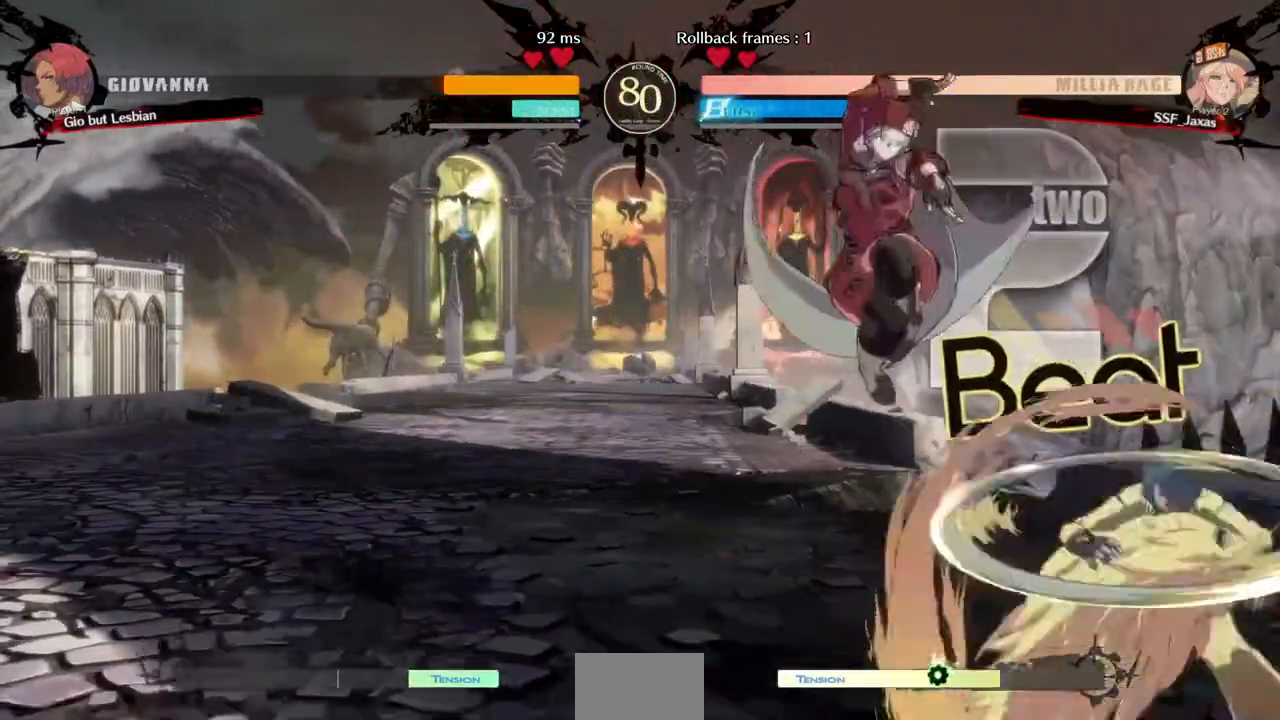
{"dt_ms": 520, "buttons": [], "events": [[120, "DPAD_DOWN", "down"], [240, "SQUARE", "down"], [360, "SQUARE", "up"], [520, "DPAD_DOWN", "up"], [520, "DPAD_LEFT", "up"]]}
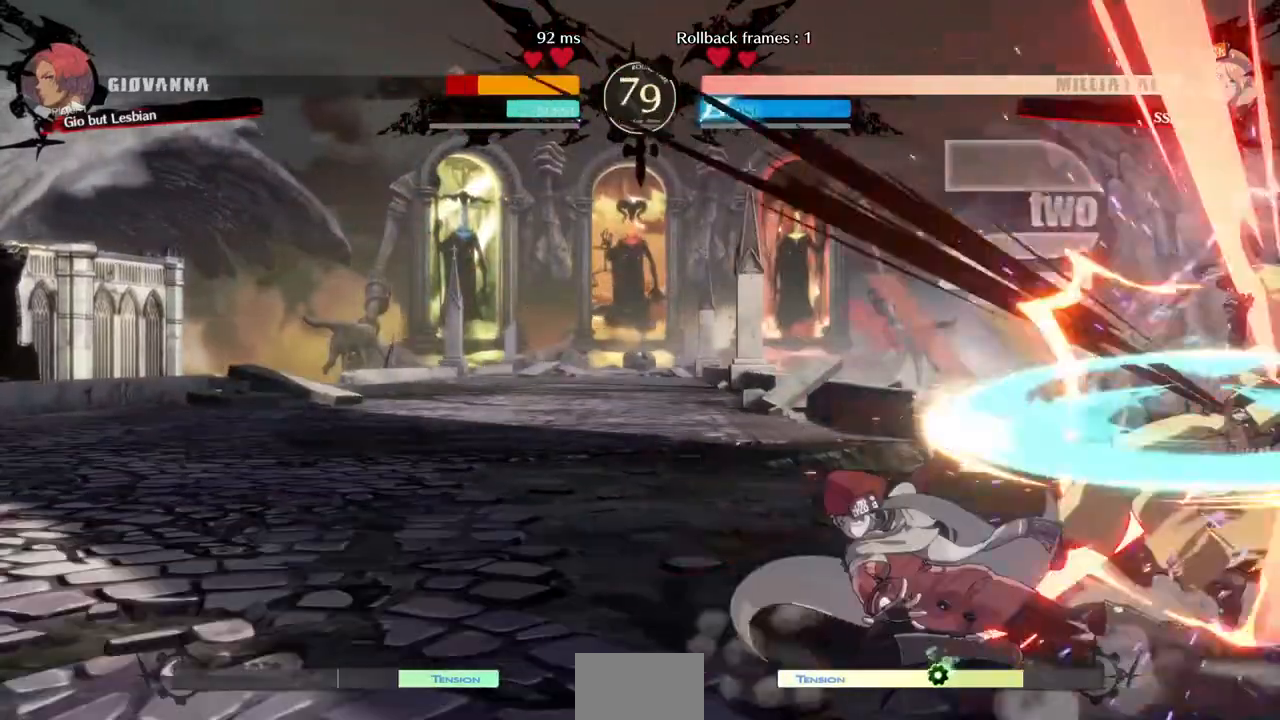
{"dt_ms": 1000, "buttons": []}
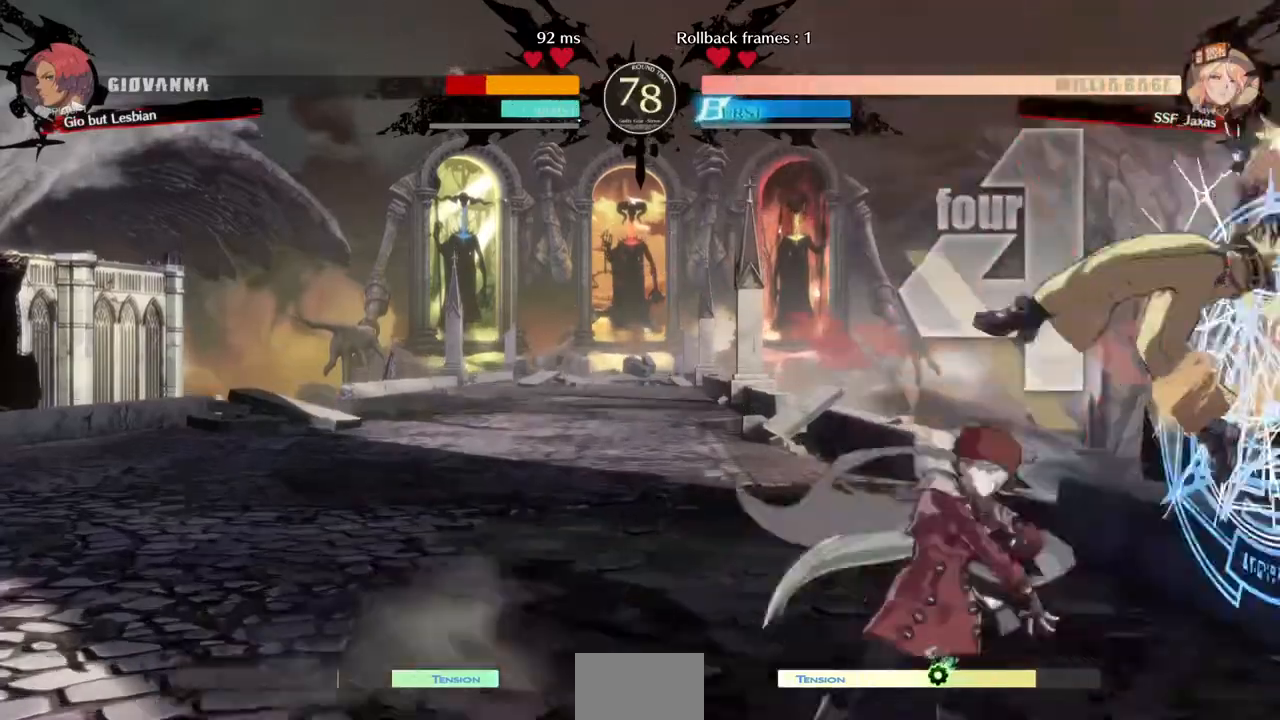
{"dt_ms": 480, "buttons": [], "events": []}
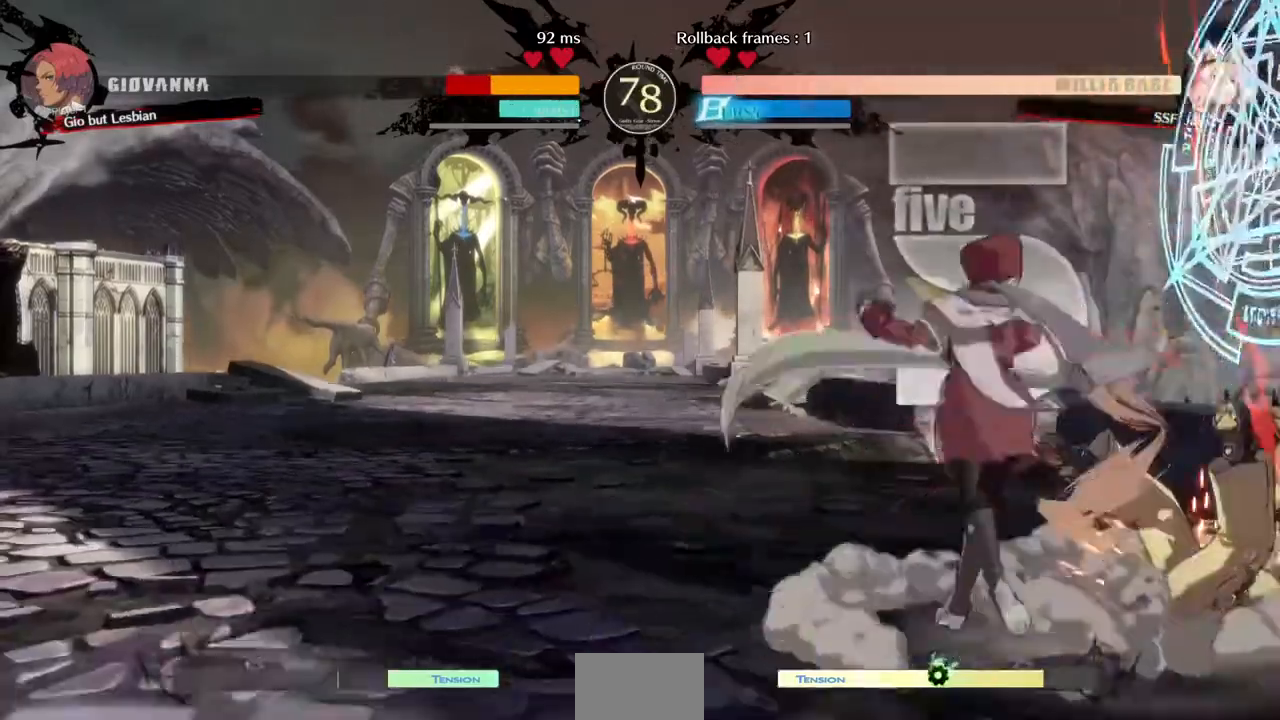
{"dt_ms": 520, "buttons": [], "events": [[200, "DPAD_DOWN", "down"], [240, "DPAD_RIGHT", "down"], [280, "DPAD_DOWN", "up"], [360, "DPAD_RIGHT", "up"], [360, "TRIANGLE", "down"], [440, "TRIANGLE", "up"]]}
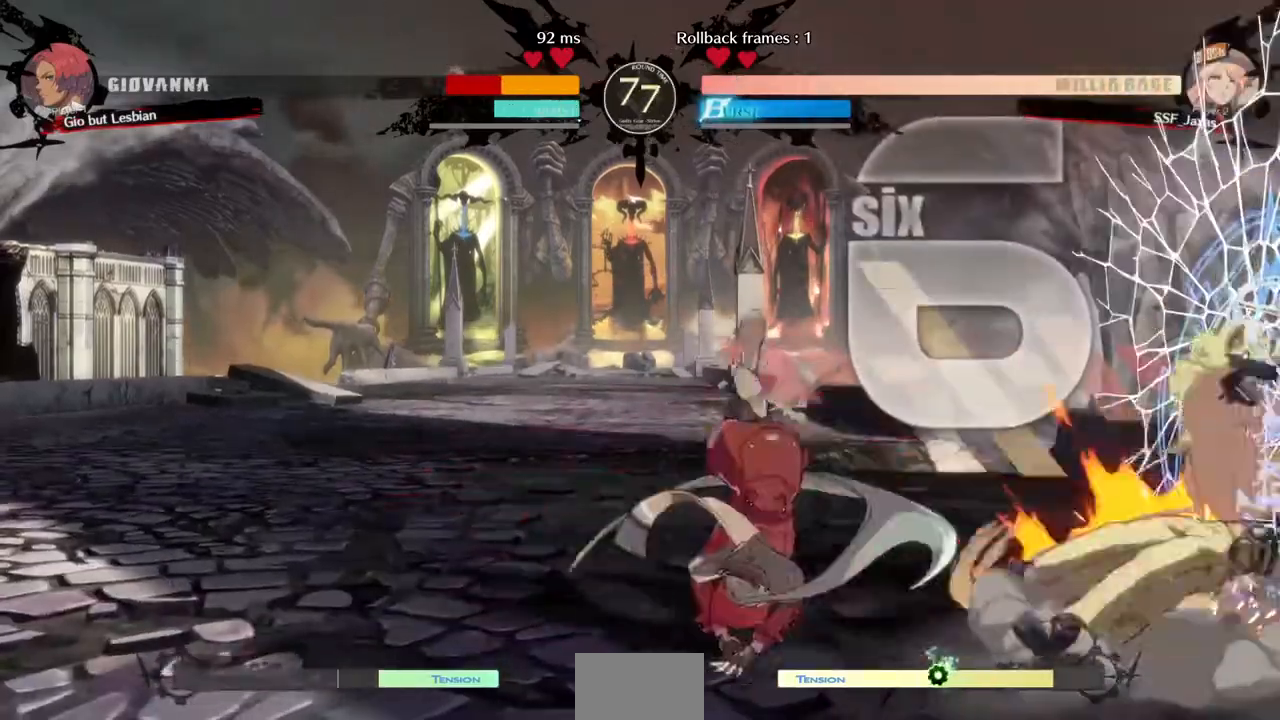
{"dt_ms": 480, "buttons": [], "events": []}
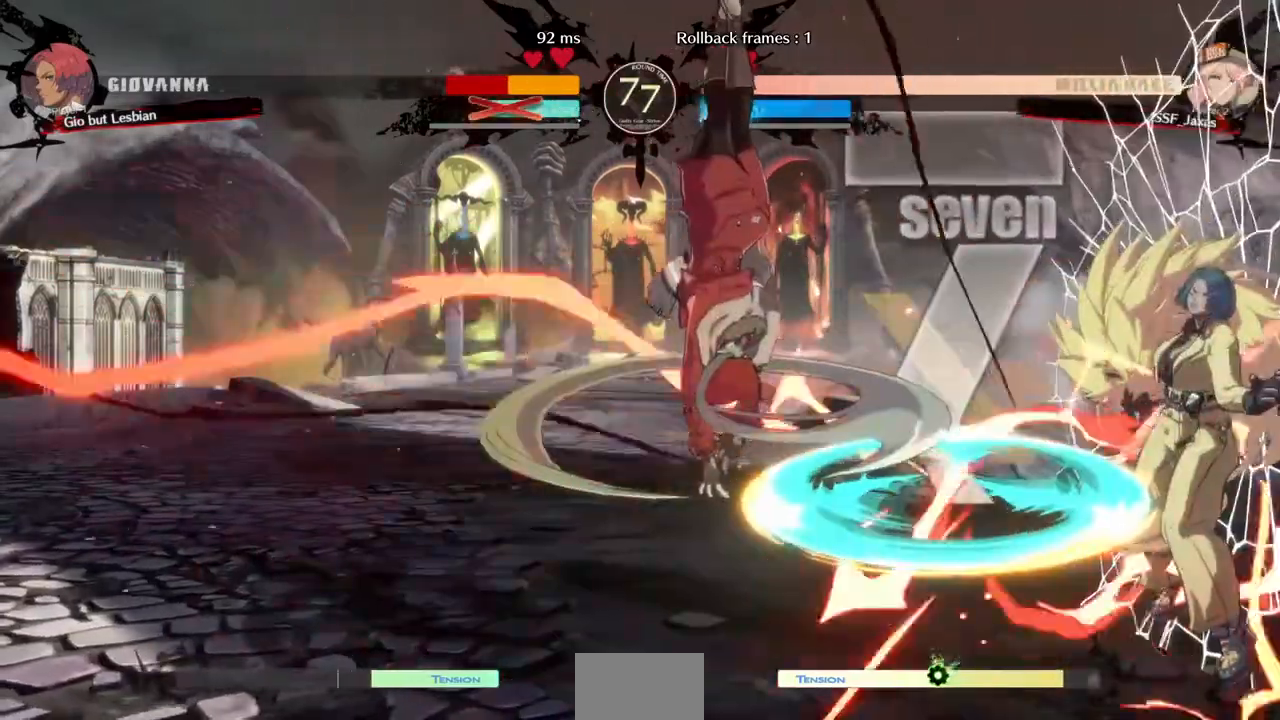
{"dt_ms": 520, "buttons": [], "events": [[440, "DPAD_DOWN", "down"], [520, "DPAD_DOWN", "up"]]}